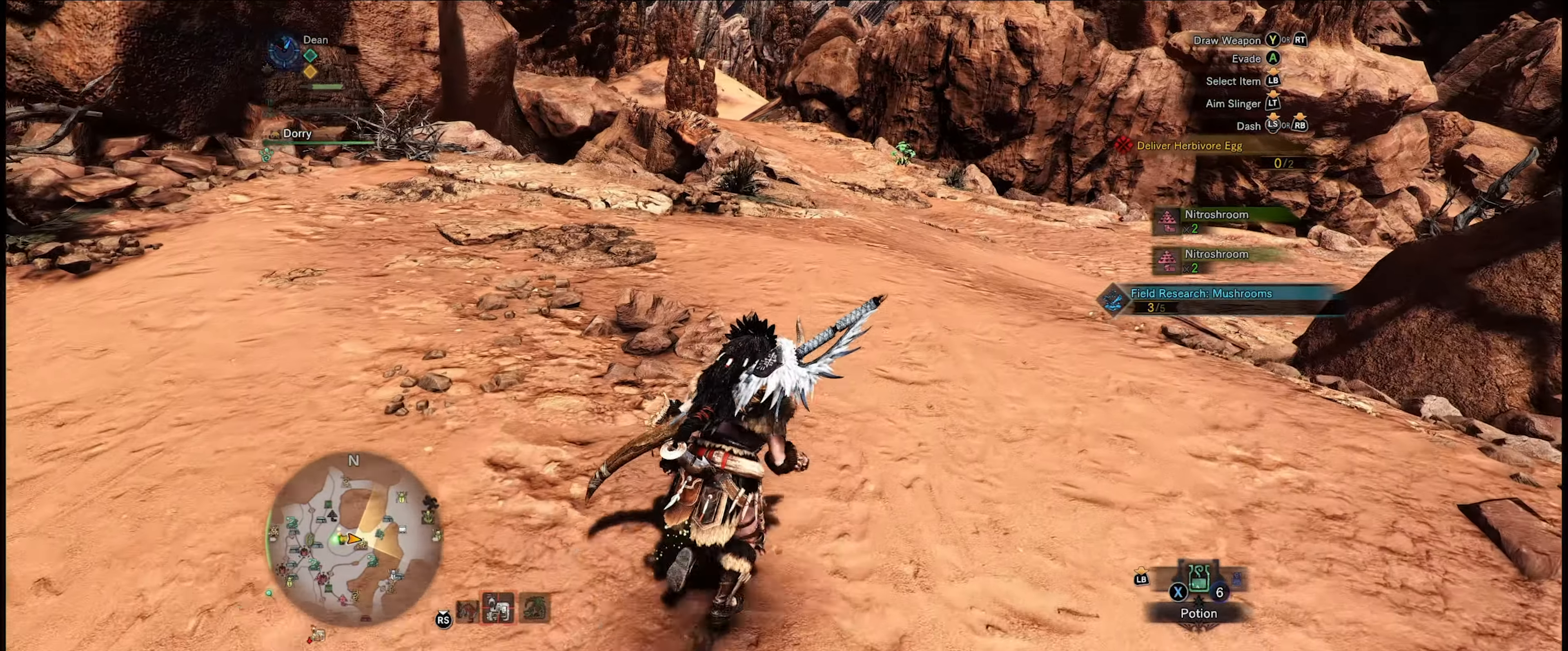
Gameplay with a controller (Xbox layout); each line is a JSON object with the inputs held at the frame after it. "events" lists button and stick changes between this image and that frame as [ms after this image, input, new state], when the widget could be followed in between. Not read: L3 R3.
{"buttons": ["R1"], "left_stick": "up", "right_stick": "center", "events": []}
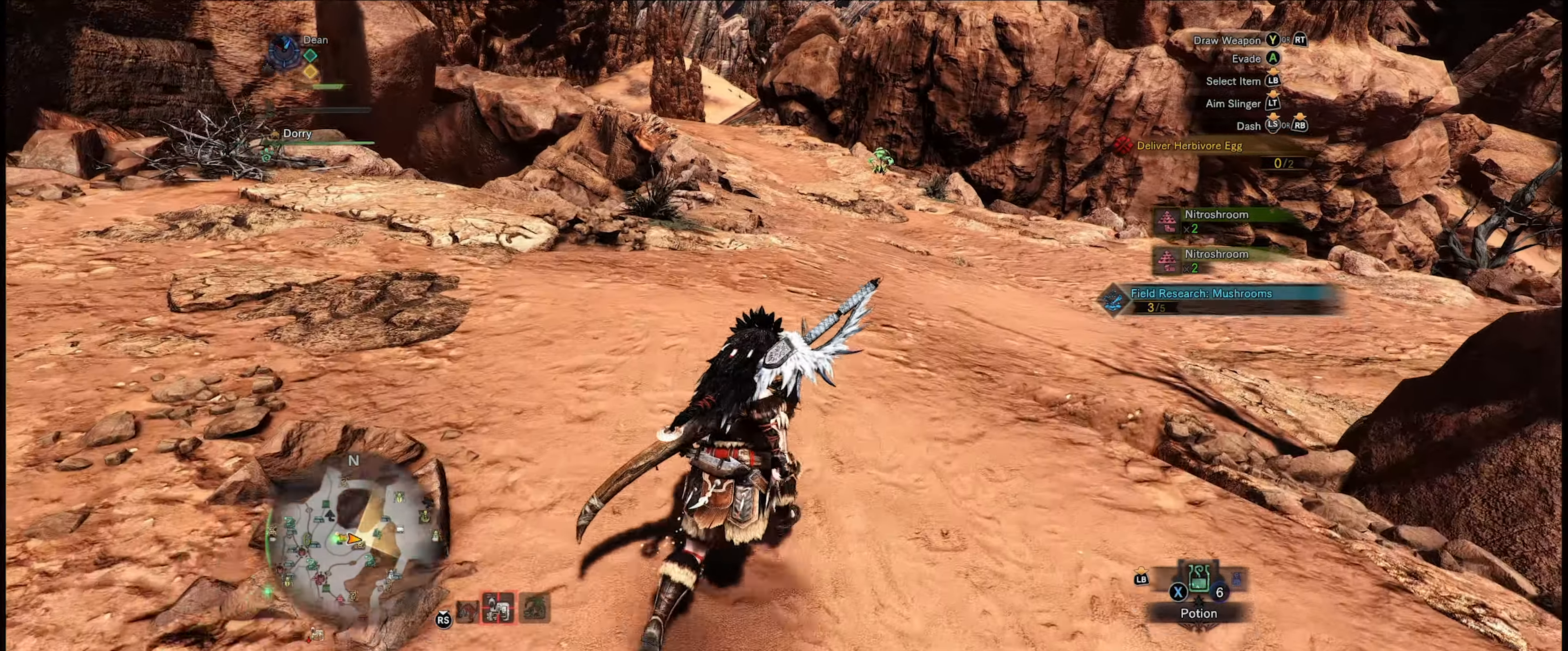
{"buttons": ["R1"], "left_stick": "up", "right_stick": "right", "events": [[416, "right_stick", "right"]]}
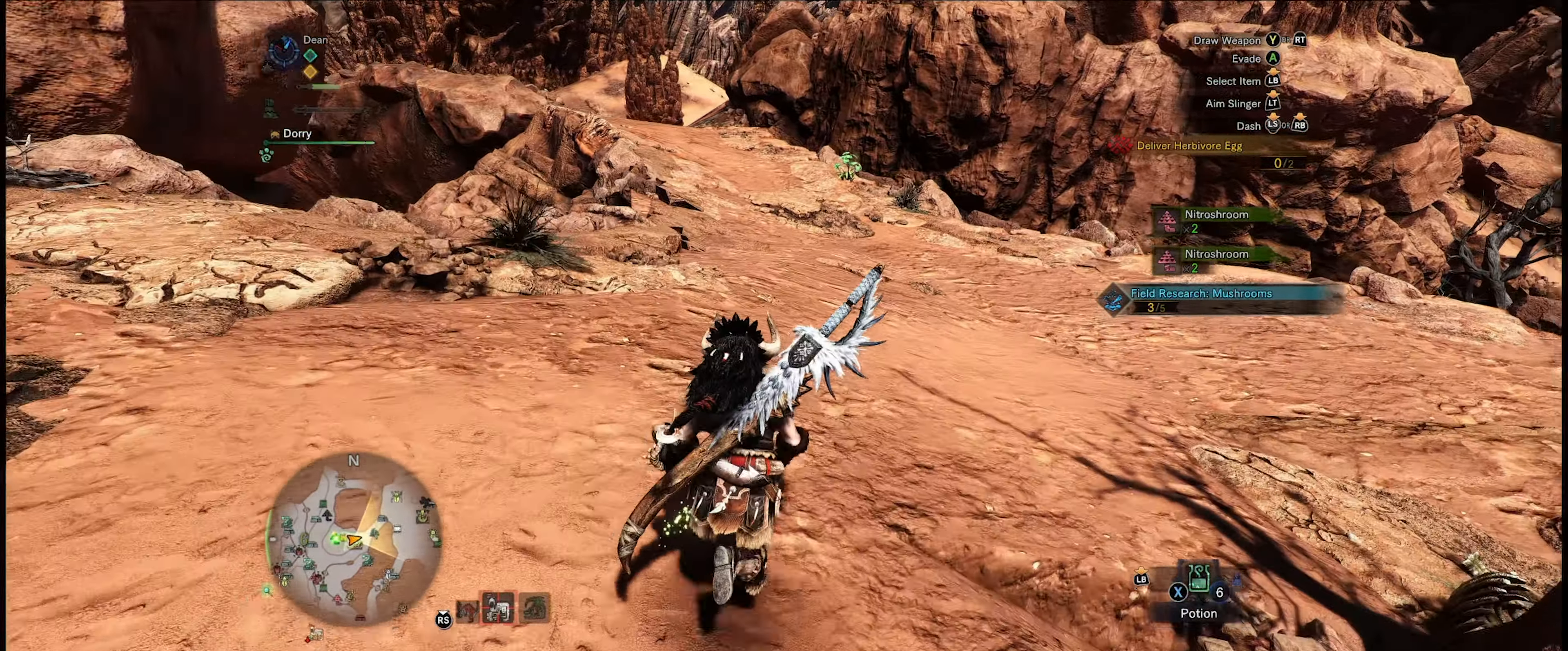
{"buttons": ["R1"], "left_stick": "up-left", "right_stick": "center", "events": [[83, "left_stick", "up-left"], [316, "right_stick", "center"]]}
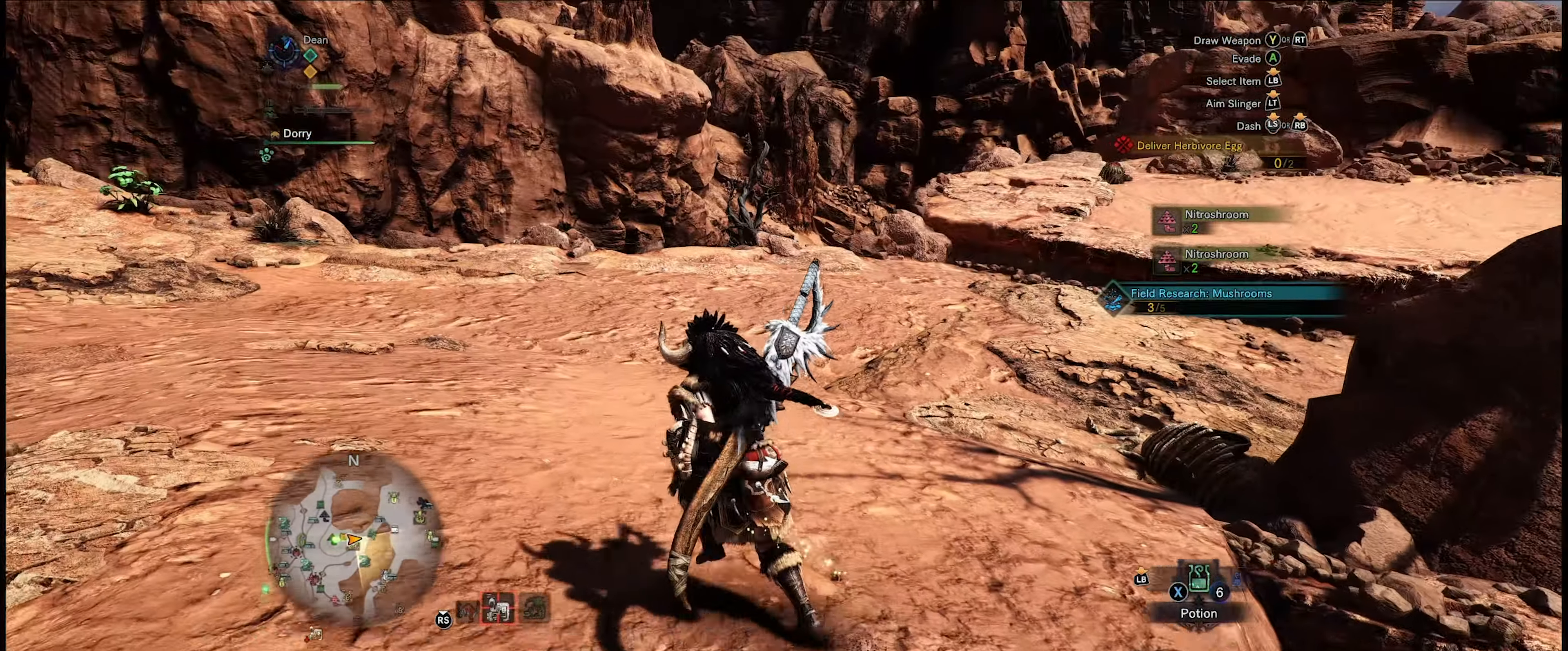
{"buttons": ["R1"], "left_stick": "up-left", "right_stick": "center", "events": []}
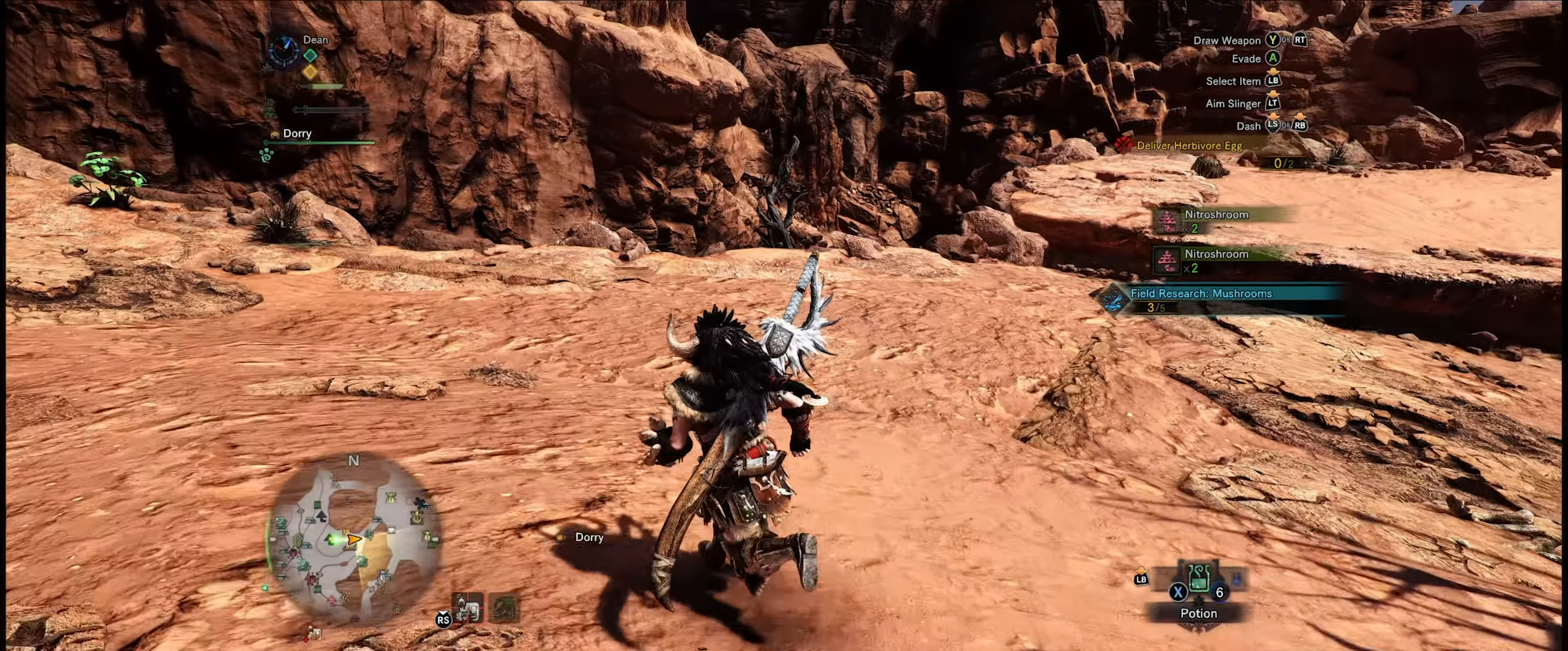
{"buttons": ["R1"], "left_stick": "up-left", "right_stick": "left", "events": [[416, "right_stick", "left"]]}
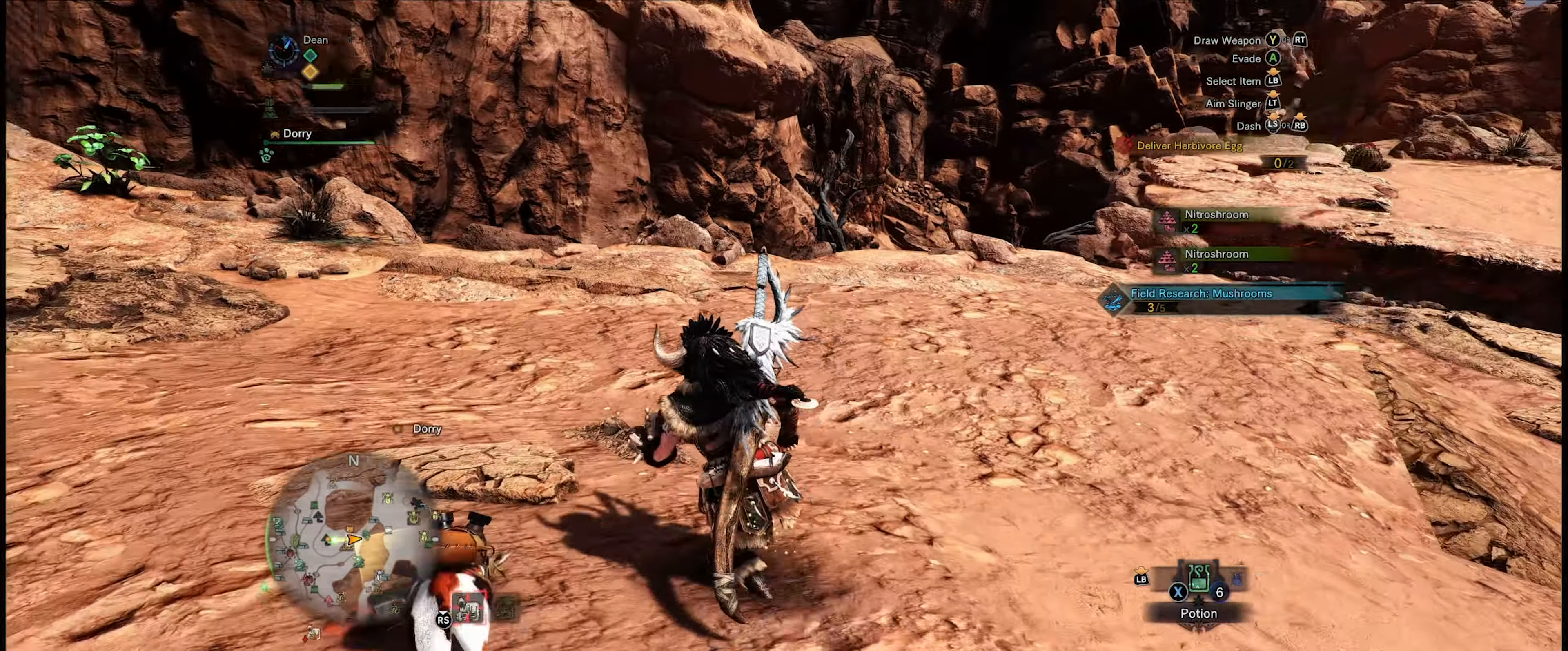
{"buttons": ["R1"], "left_stick": "up-left", "right_stick": "left", "events": []}
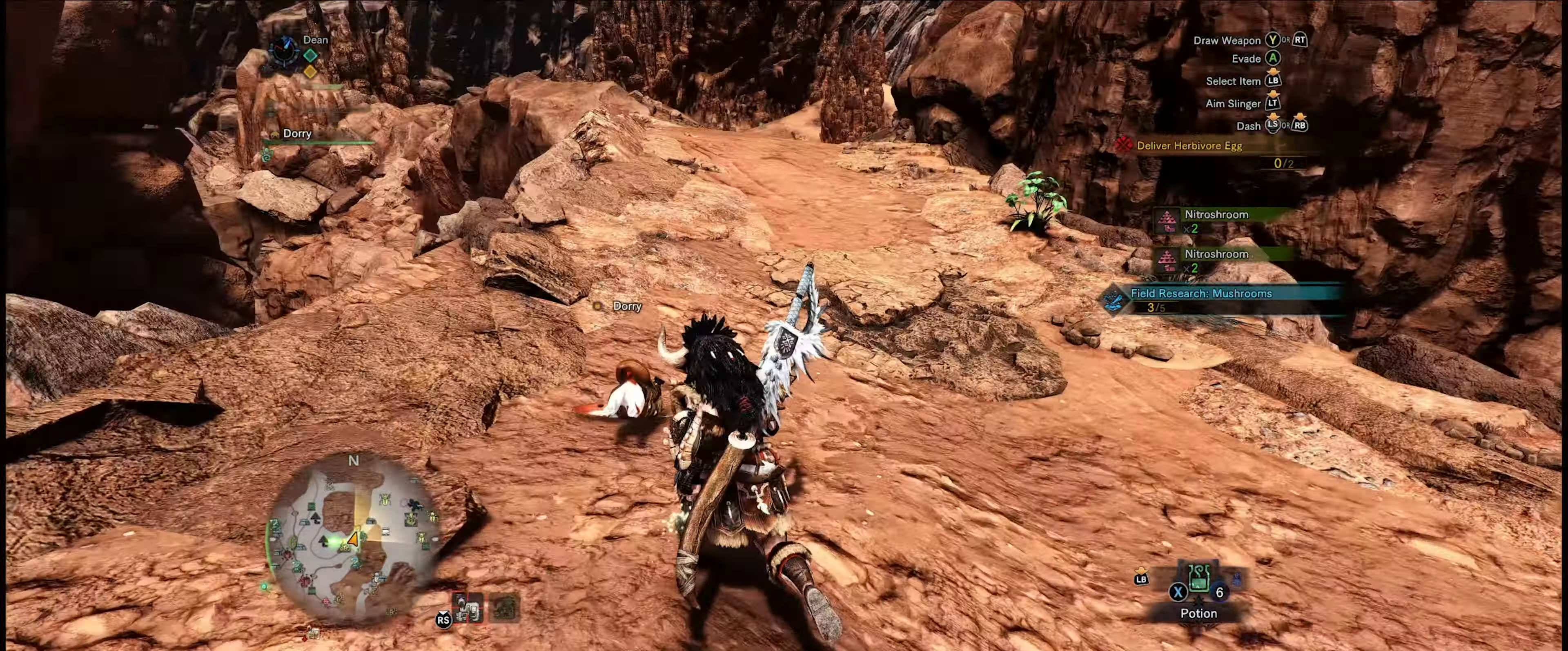
{"buttons": ["R1"], "left_stick": "up", "right_stick": "center", "events": [[16, "right_stick", "center"], [50, "left_stick", "up"]]}
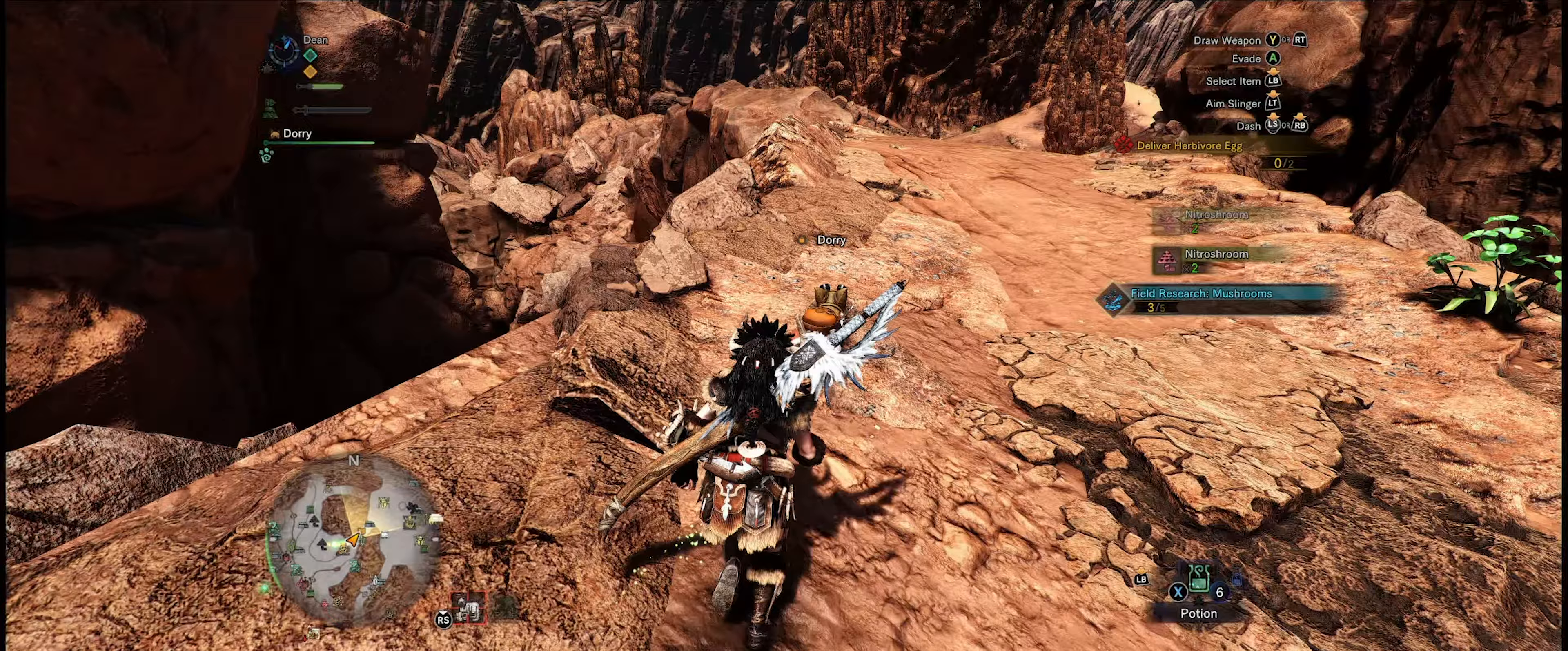
{"buttons": ["R1"], "left_stick": "up", "right_stick": "down-right", "events": [[450, "right_stick", "down-right"]]}
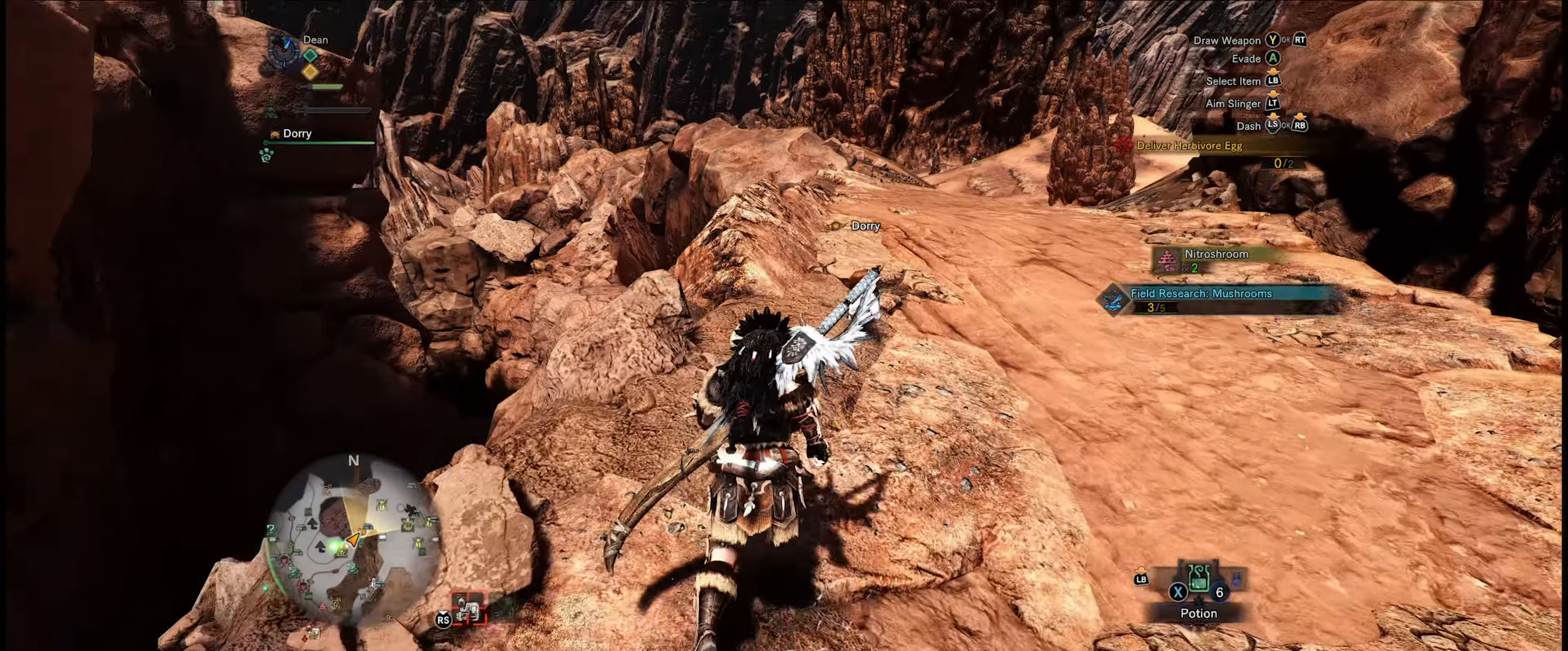
{"buttons": ["R1"], "left_stick": "up", "right_stick": "center", "events": [[150, "right_stick", "down"], [317, "right_stick", "center"]]}
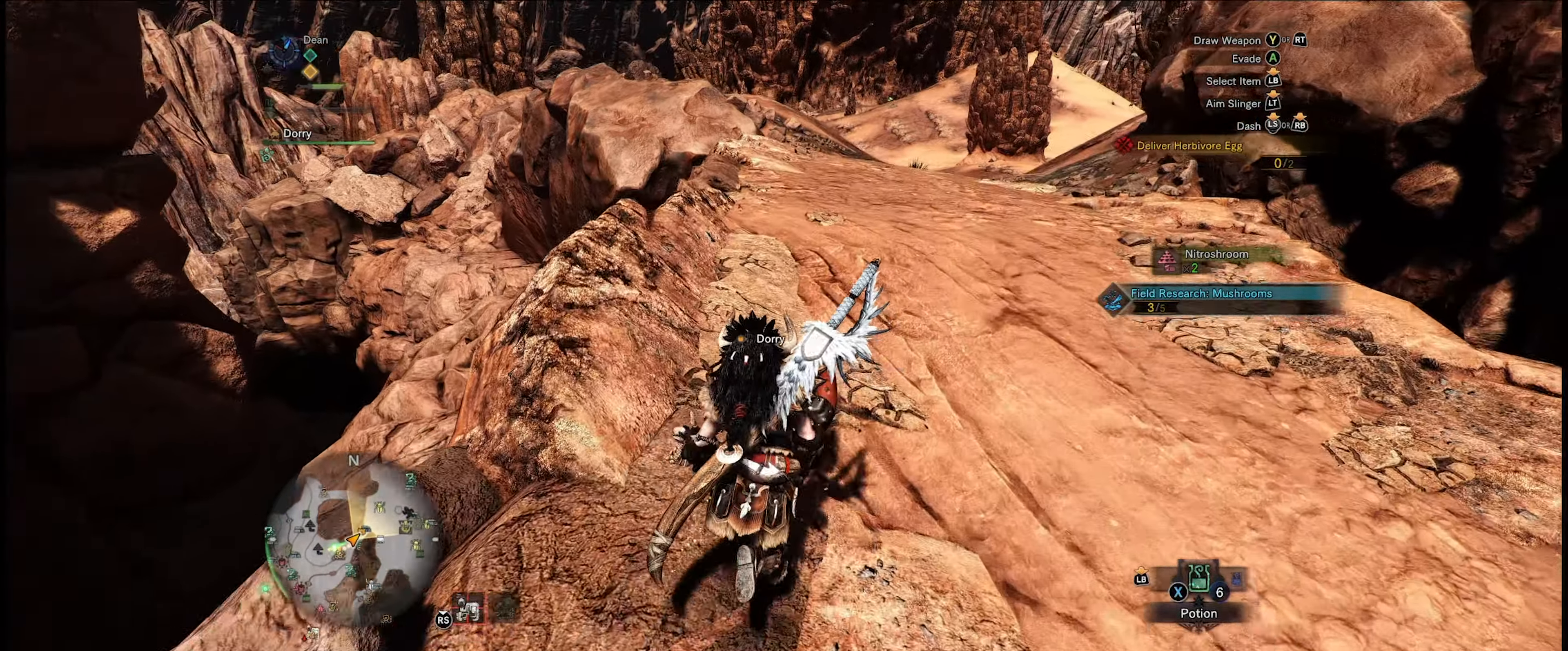
{"buttons": ["R1"], "left_stick": "up", "right_stick": "center", "events": []}
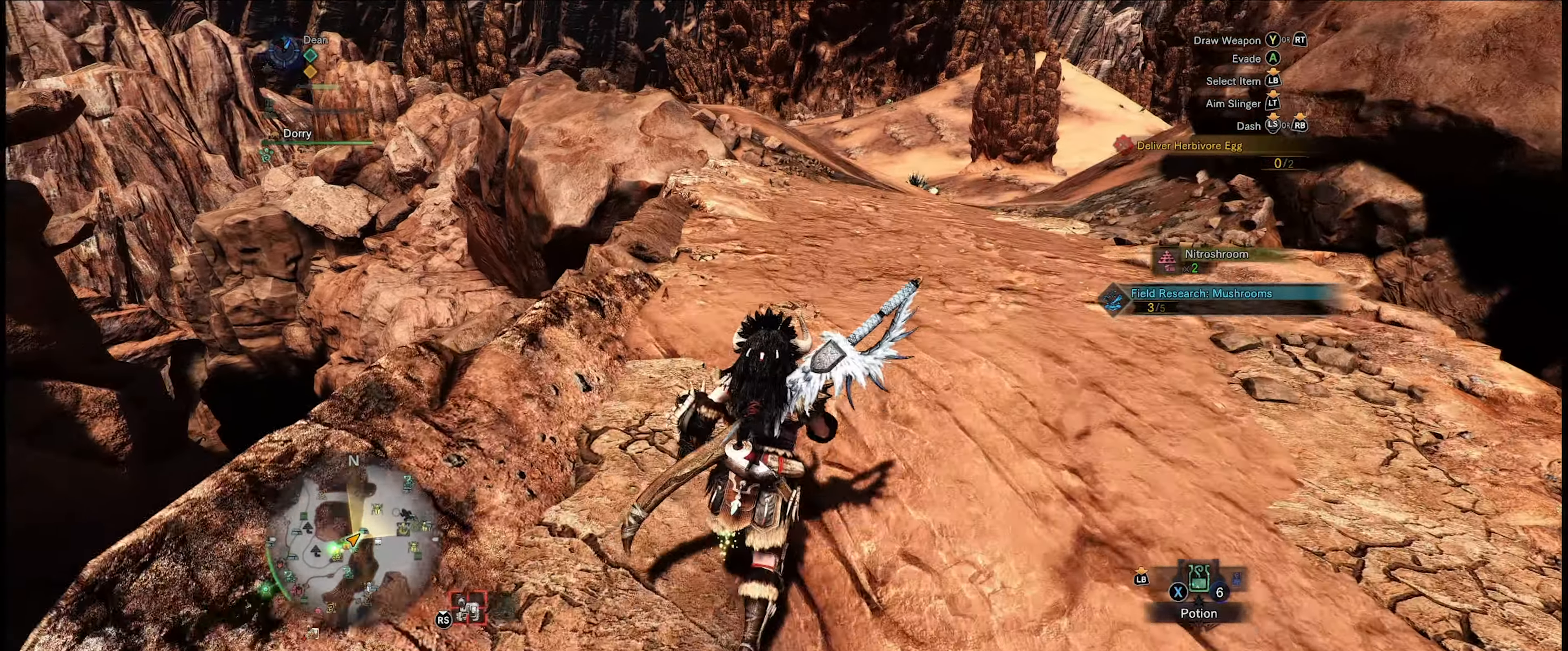
{"buttons": ["R1"], "left_stick": "up", "right_stick": "center", "events": []}
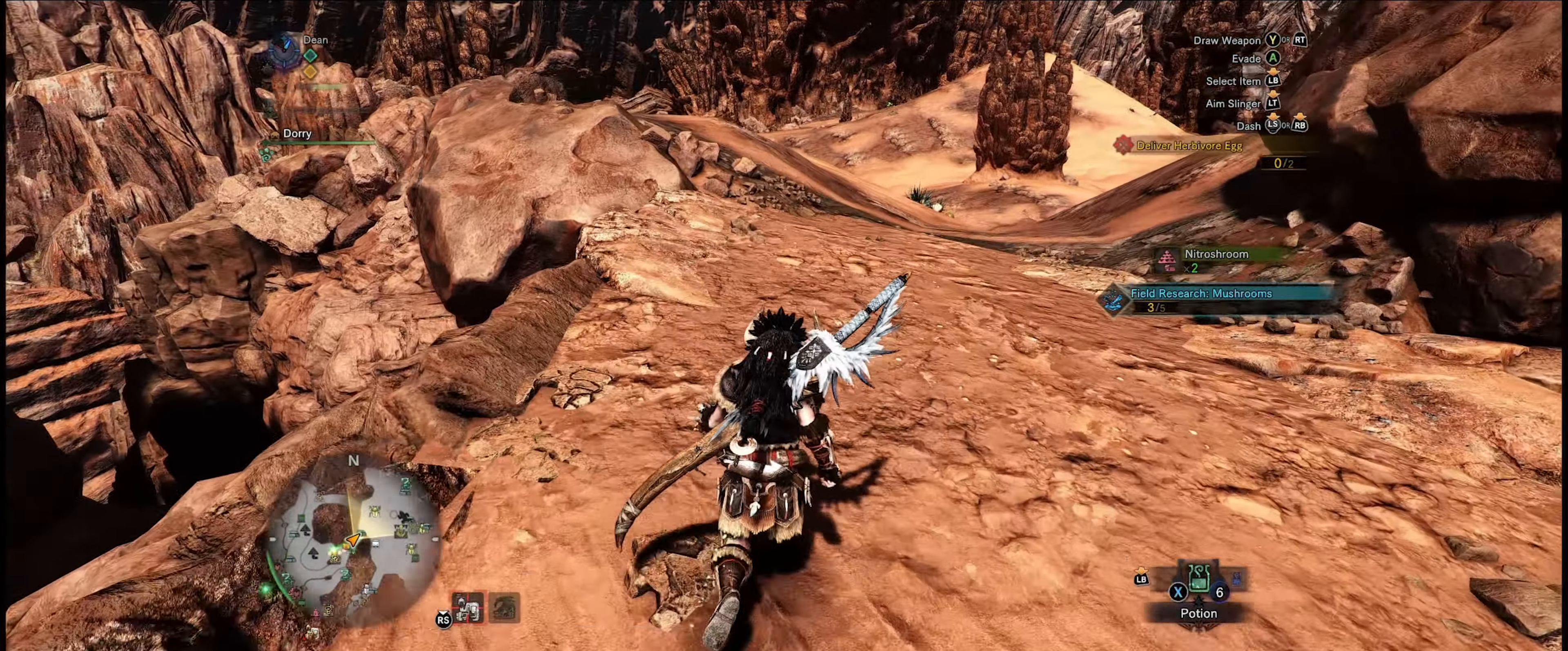
{"buttons": ["R1"], "left_stick": "up", "right_stick": "center", "events": []}
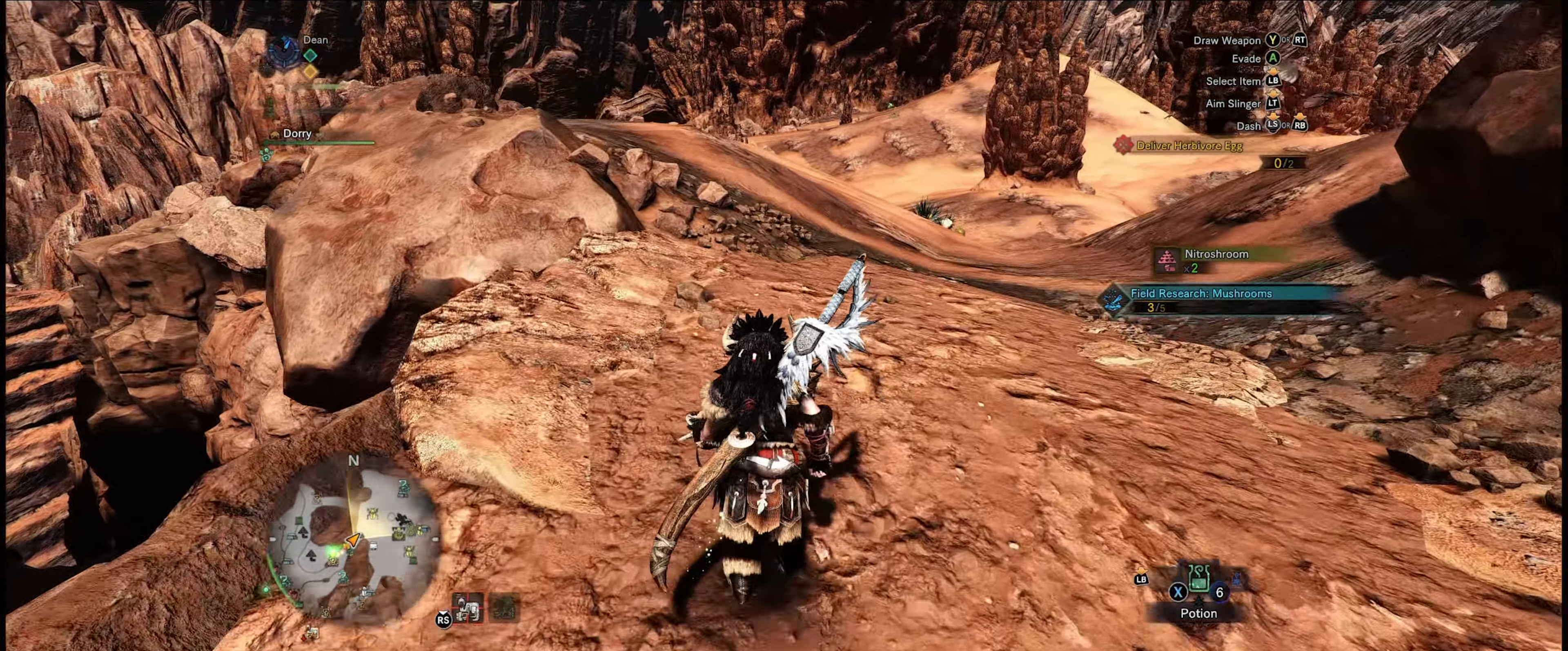
{"buttons": ["R1"], "left_stick": "up", "right_stick": "center", "events": []}
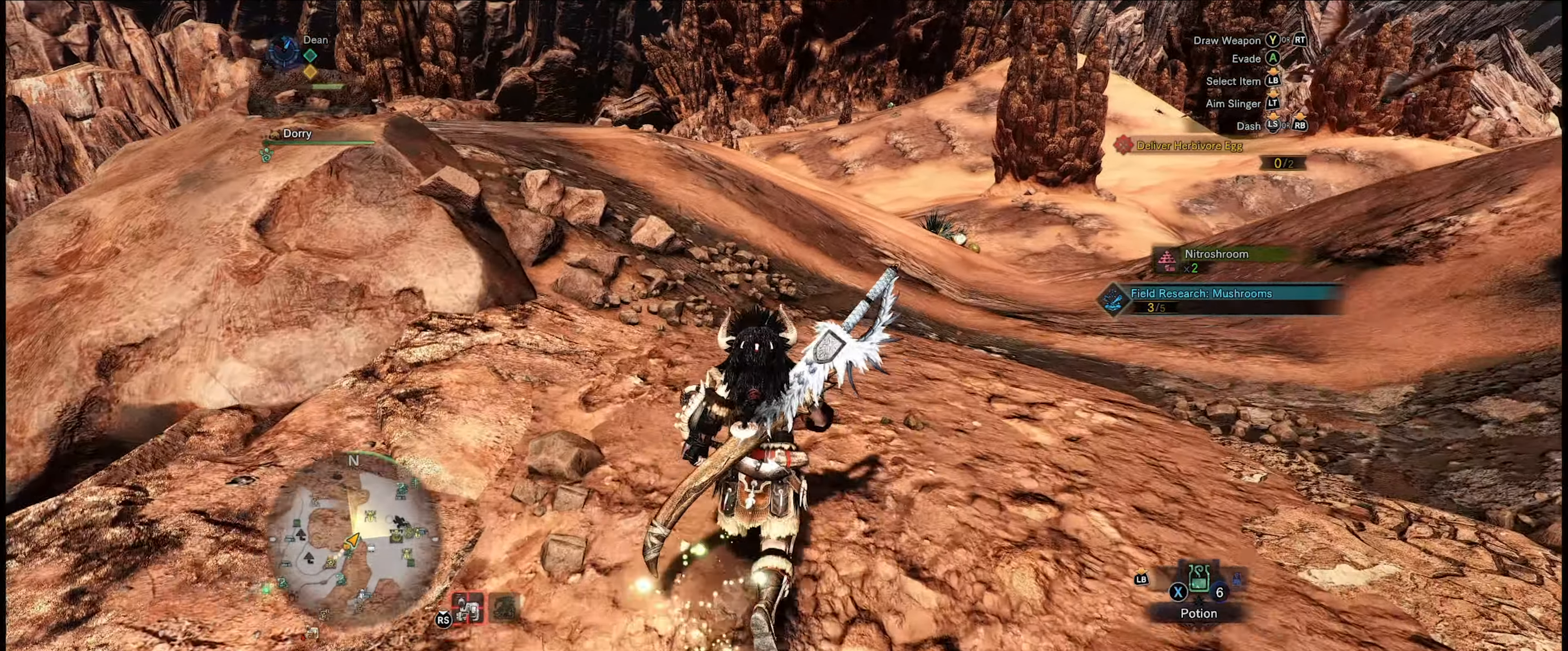
{"buttons": ["R1"], "left_stick": "up", "right_stick": "center", "events": [[83, "right_stick", "up-right"], [267, "right_stick", "center"]]}
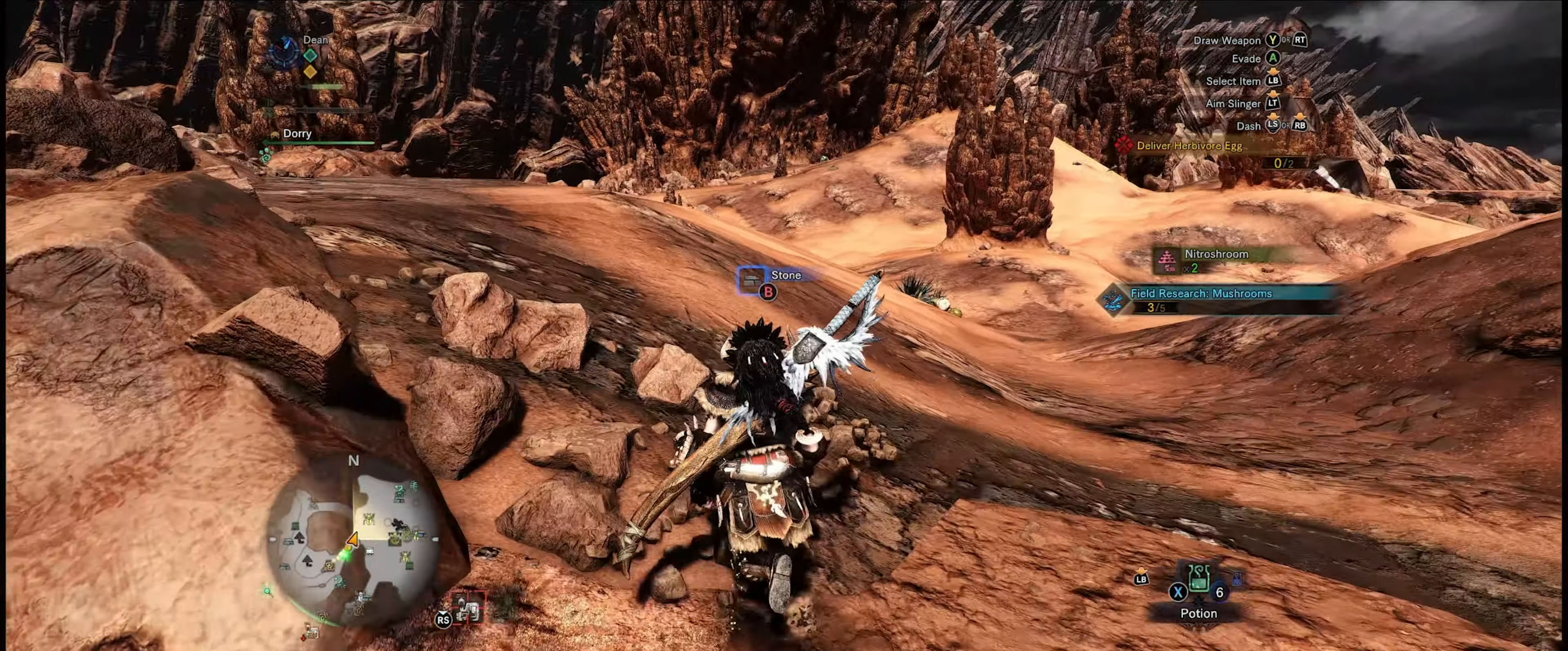
{"buttons": ["R1"], "left_stick": "up", "right_stick": "down-left", "events": [[200, "right_stick", "down-left"]]}
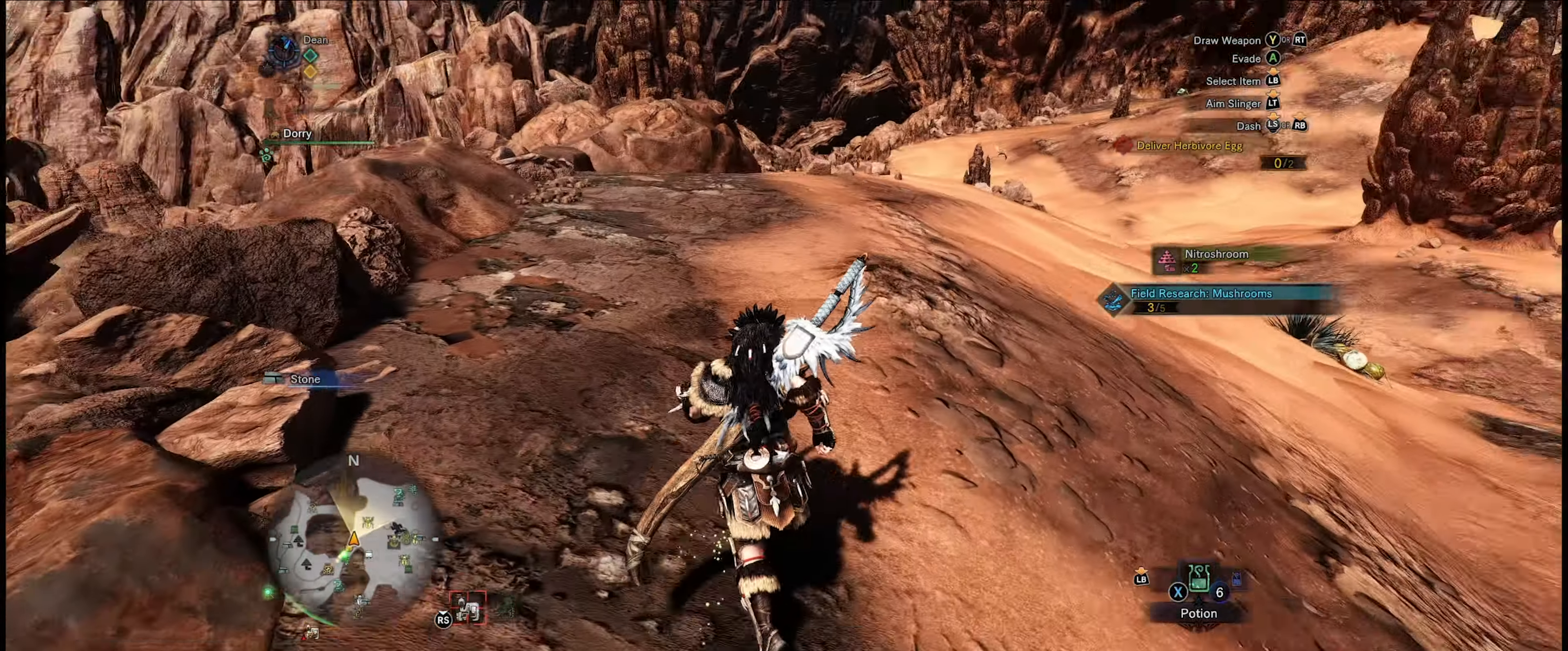
{"buttons": ["R1"], "left_stick": "up", "right_stick": "right", "events": [[17, "right_stick", "center"], [484, "right_stick", "right"]]}
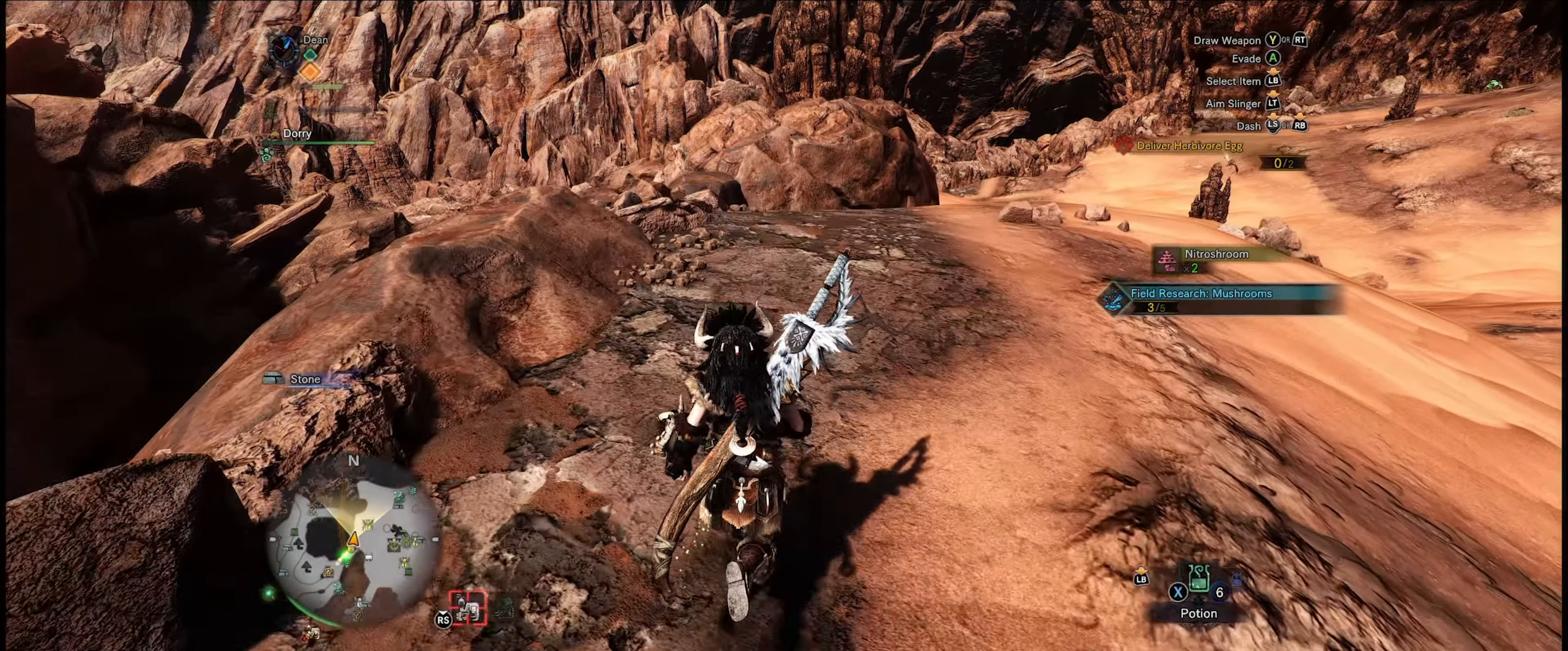
{"buttons": ["R1"], "left_stick": "up", "right_stick": "center", "events": [[34, "right_stick", "down-right"], [200, "right_stick", "center"]]}
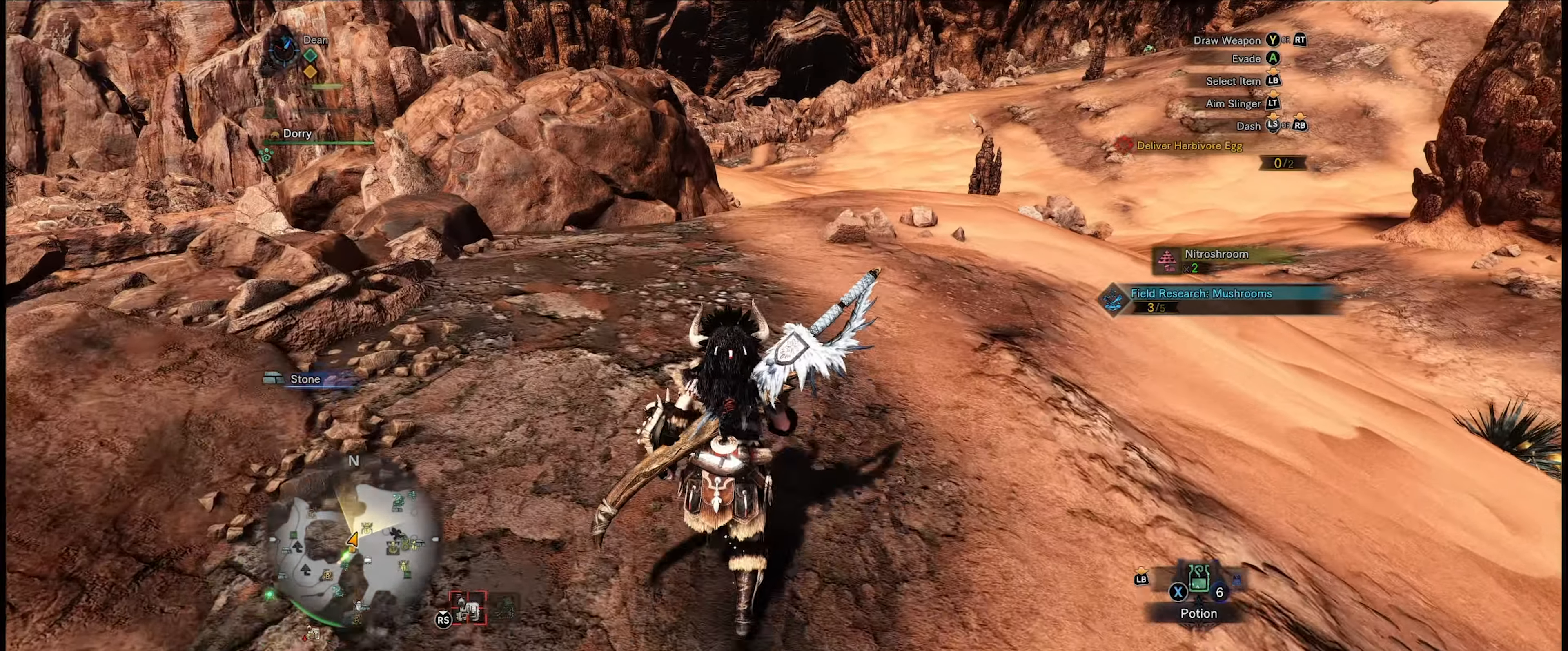
{"buttons": [], "left_stick": "up", "right_stick": "center", "events": [[417, "R1", "up"]]}
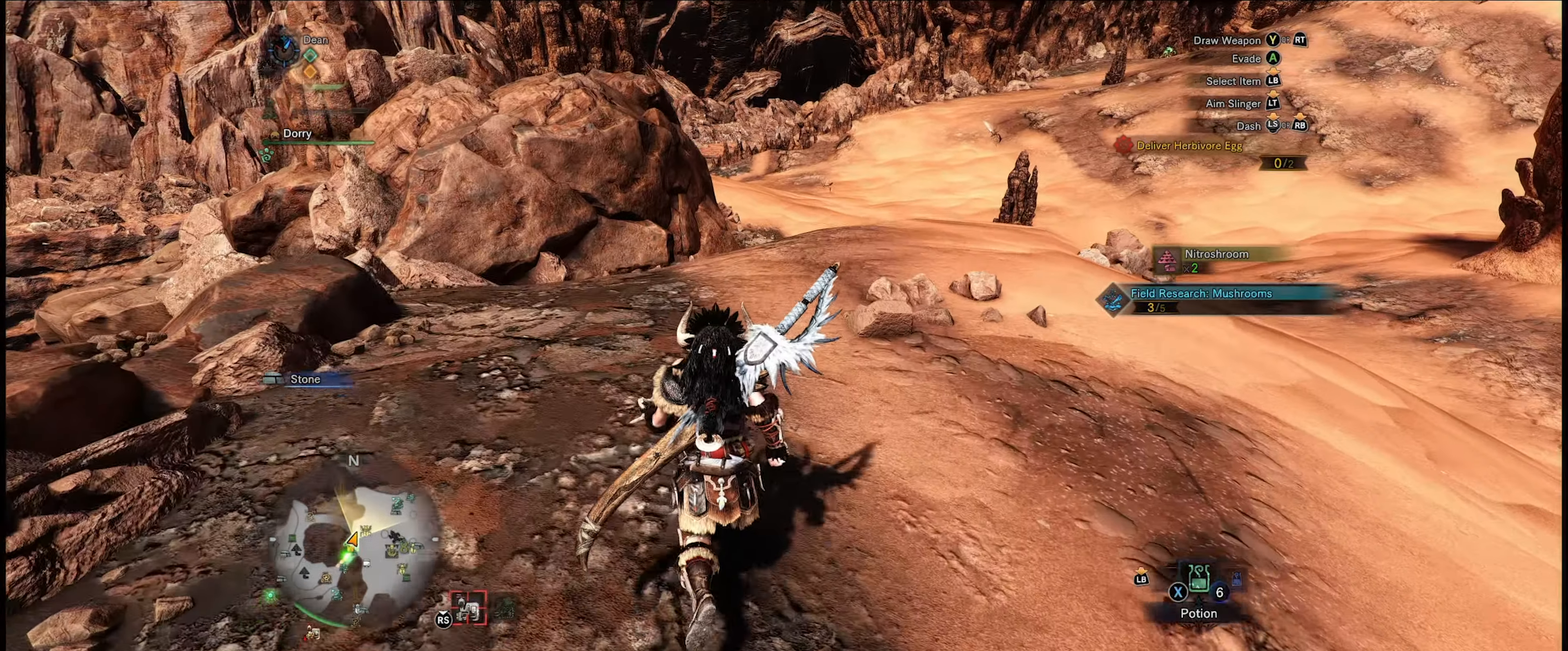
{"buttons": [], "left_stick": "up", "right_stick": "center", "events": []}
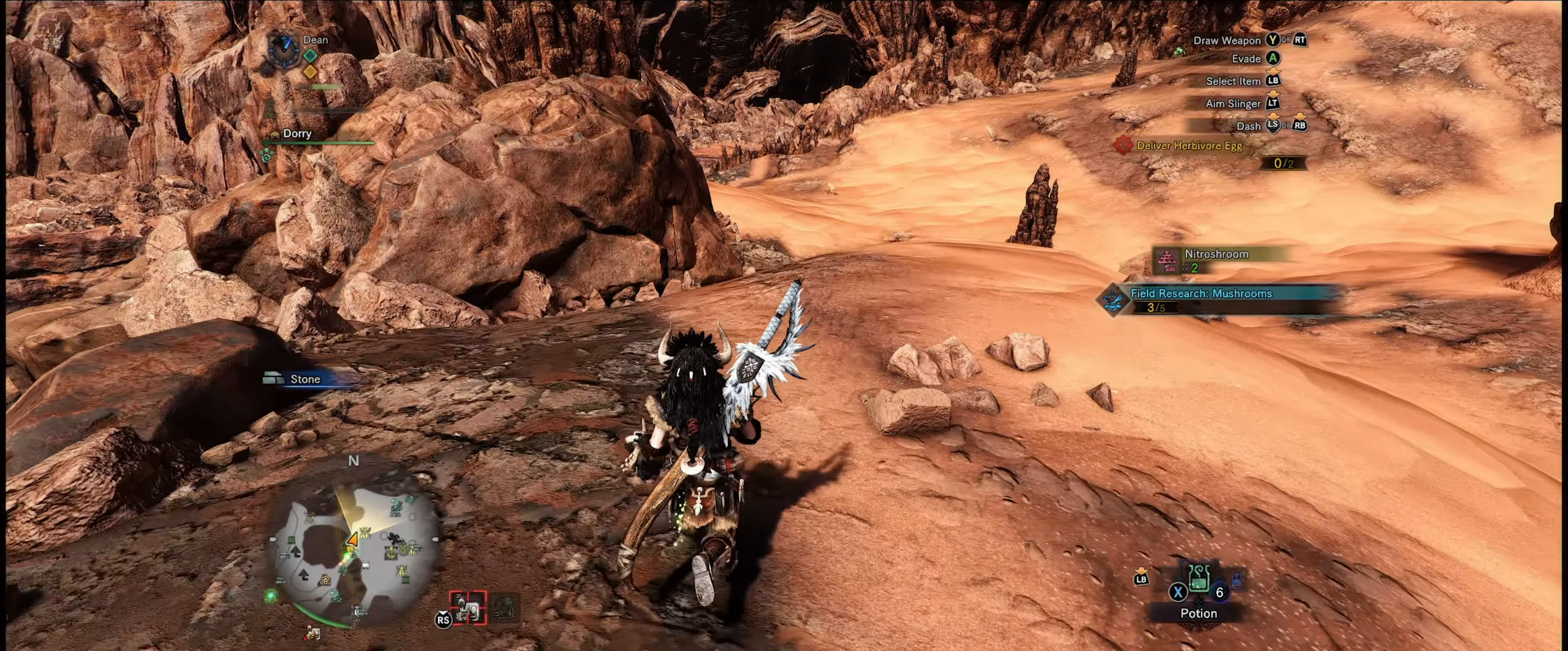
{"buttons": [], "left_stick": "up", "right_stick": "center", "events": []}
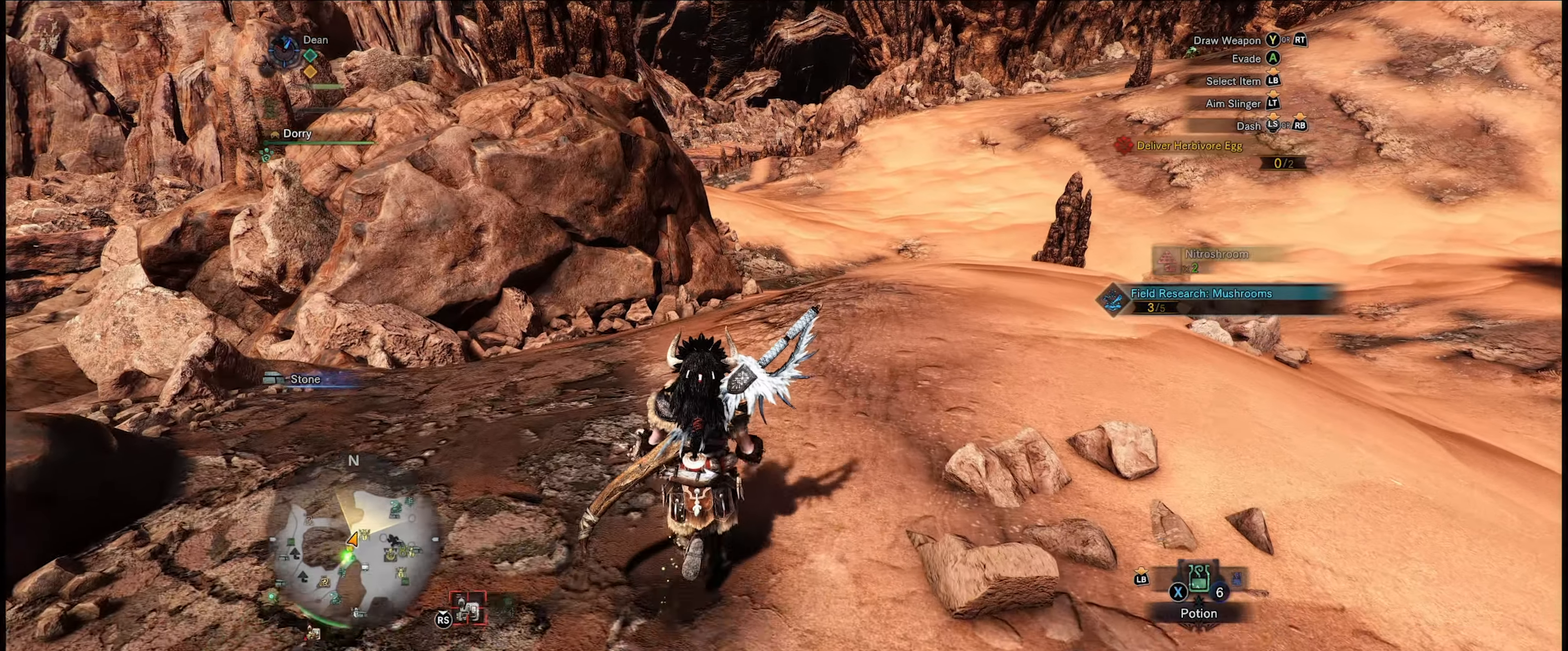
{"buttons": [], "left_stick": "up", "right_stick": "center", "events": []}
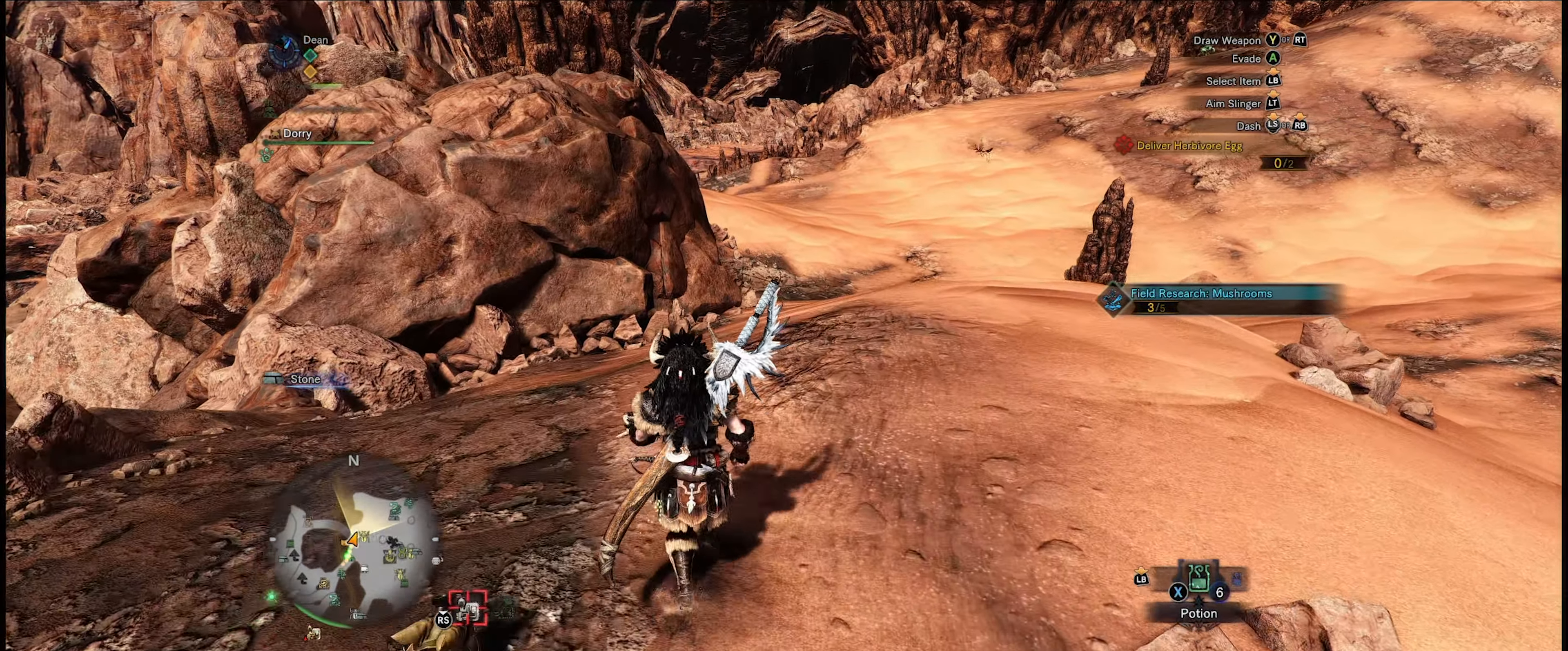
{"buttons": [], "left_stick": "up", "right_stick": "center", "events": []}
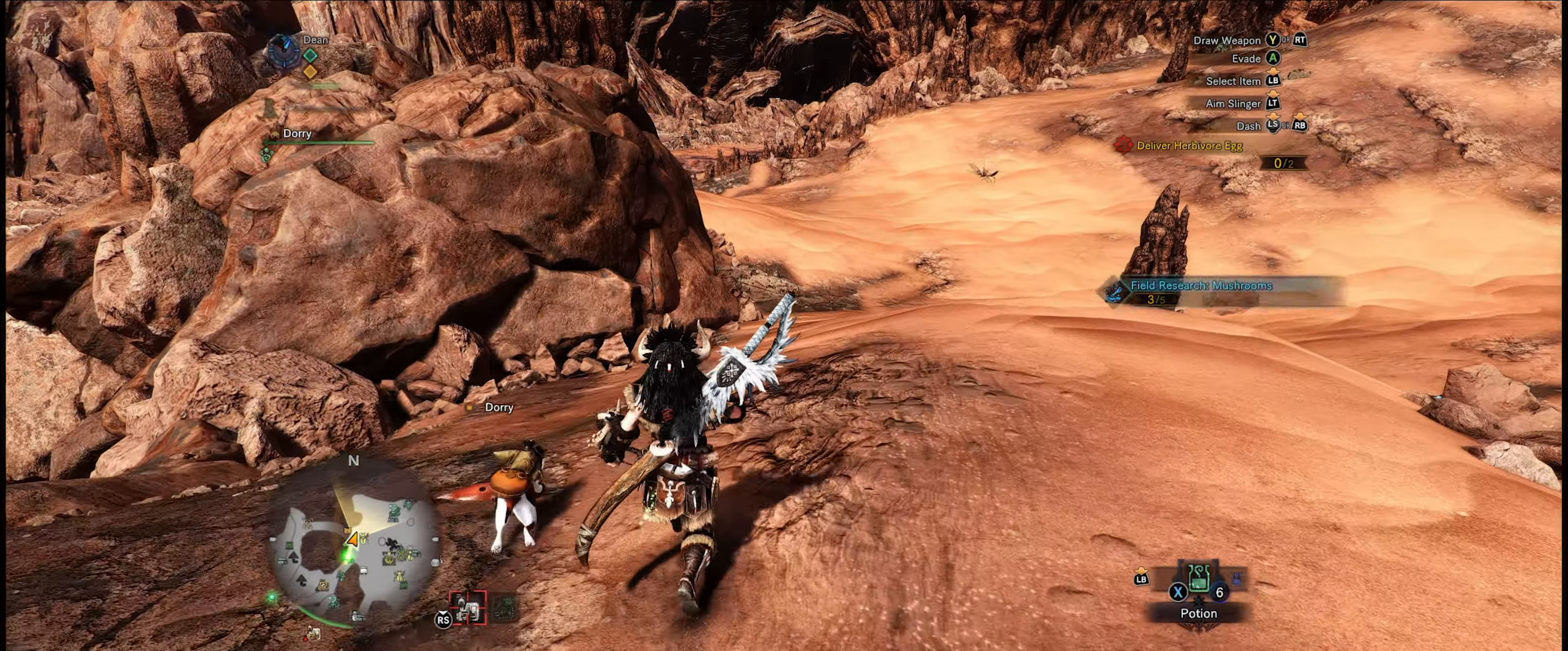
{"buttons": [], "left_stick": "up", "right_stick": "center", "events": []}
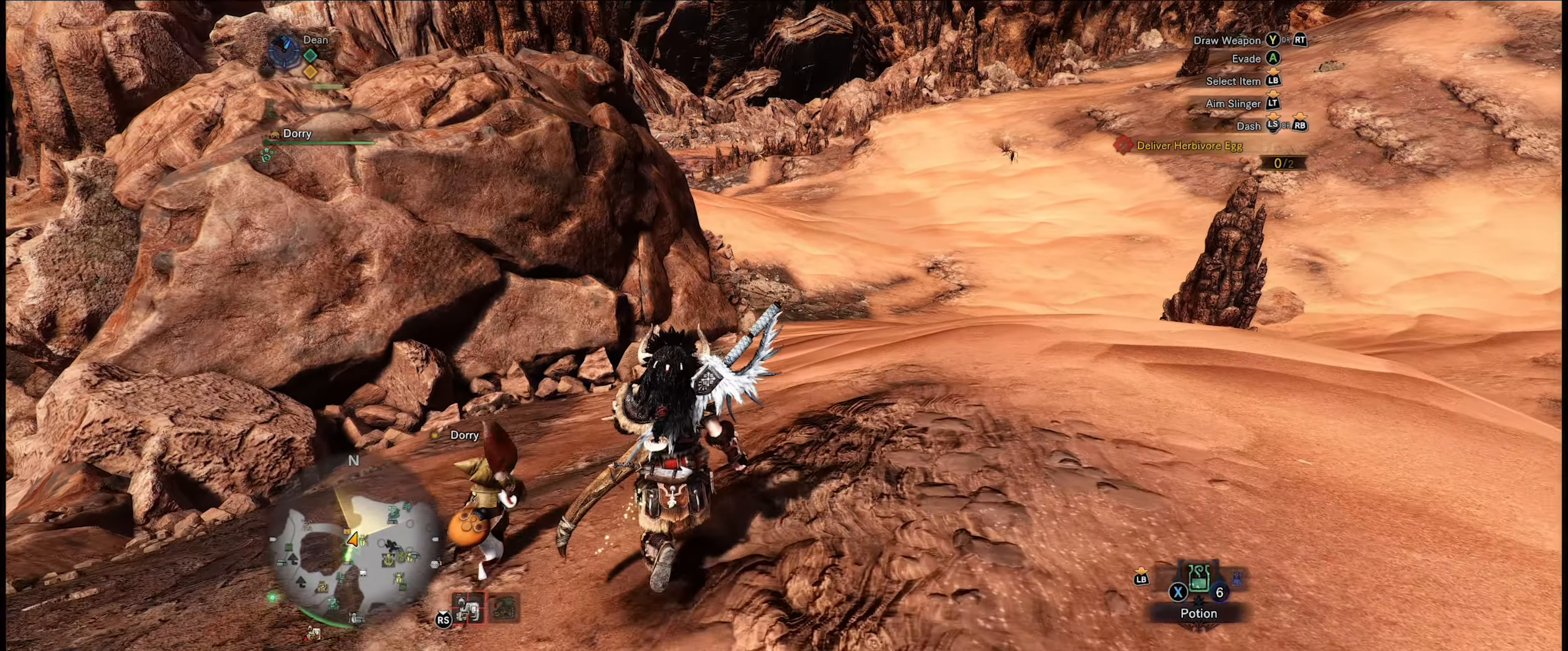
{"buttons": [], "left_stick": "up", "right_stick": "center", "events": []}
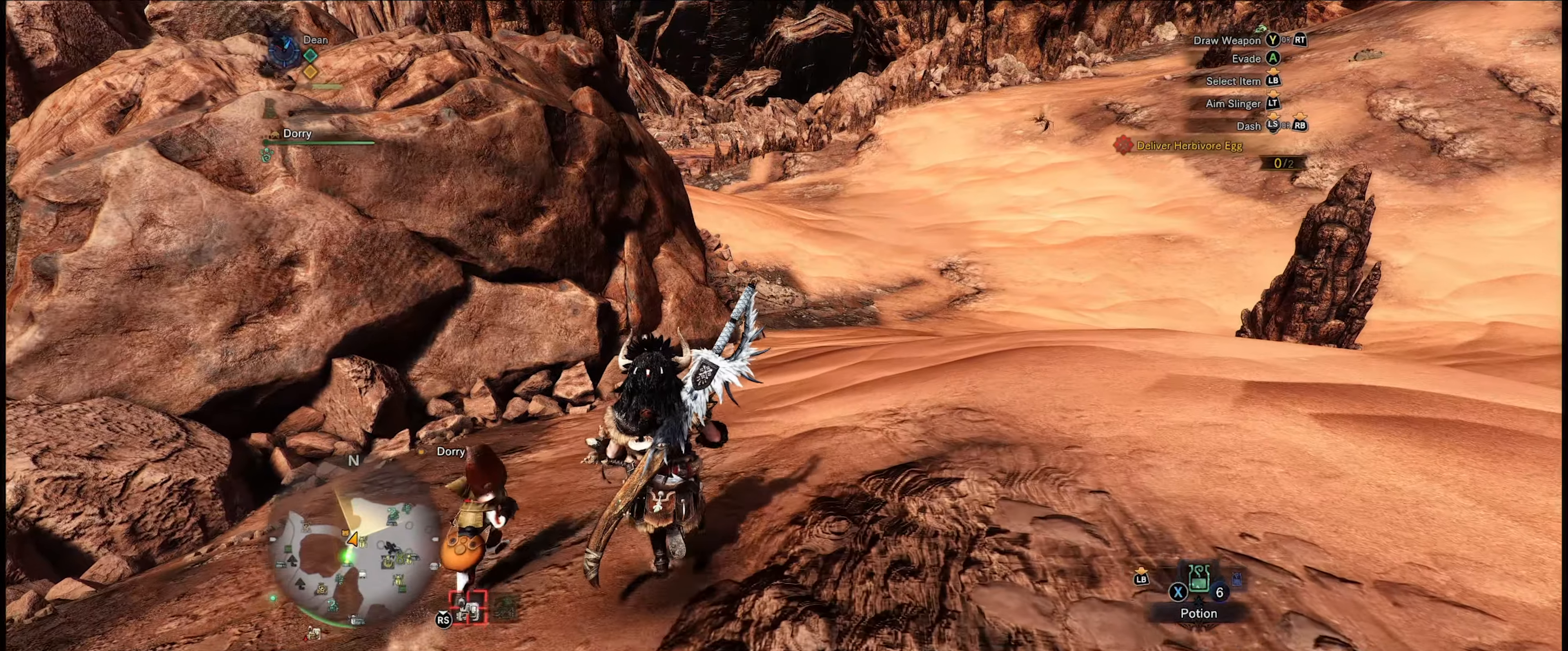
{"buttons": [], "left_stick": "up", "right_stick": "center", "events": []}
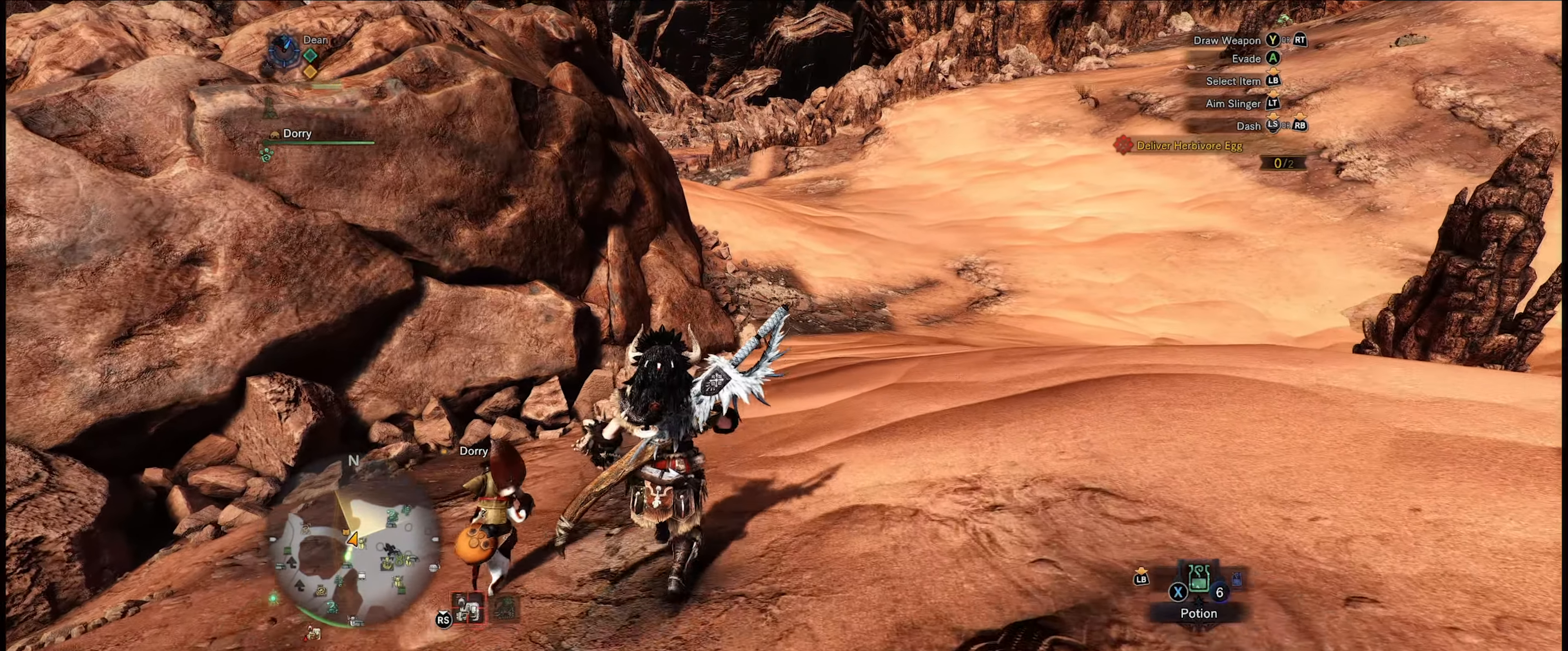
{"buttons": [], "left_stick": "up", "right_stick": "center", "events": []}
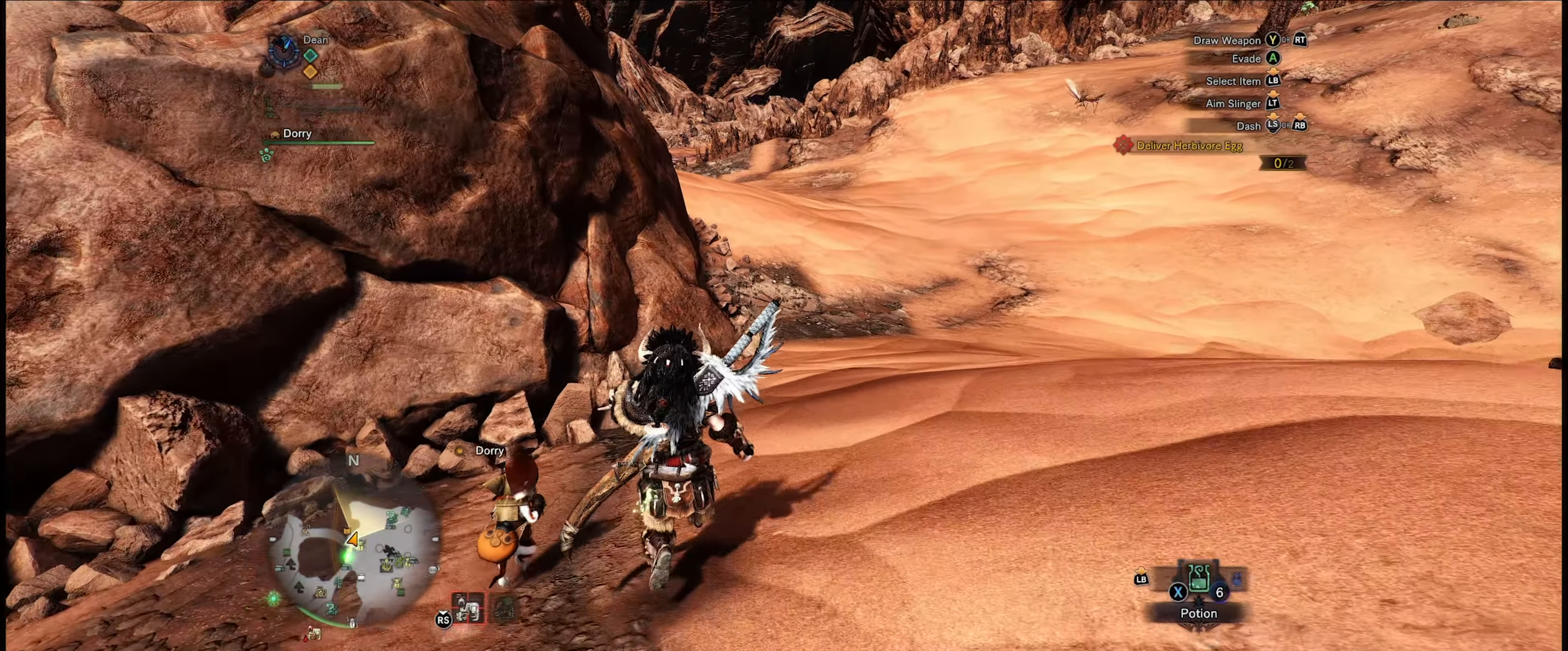
{"buttons": [], "left_stick": "up", "right_stick": "center", "events": []}
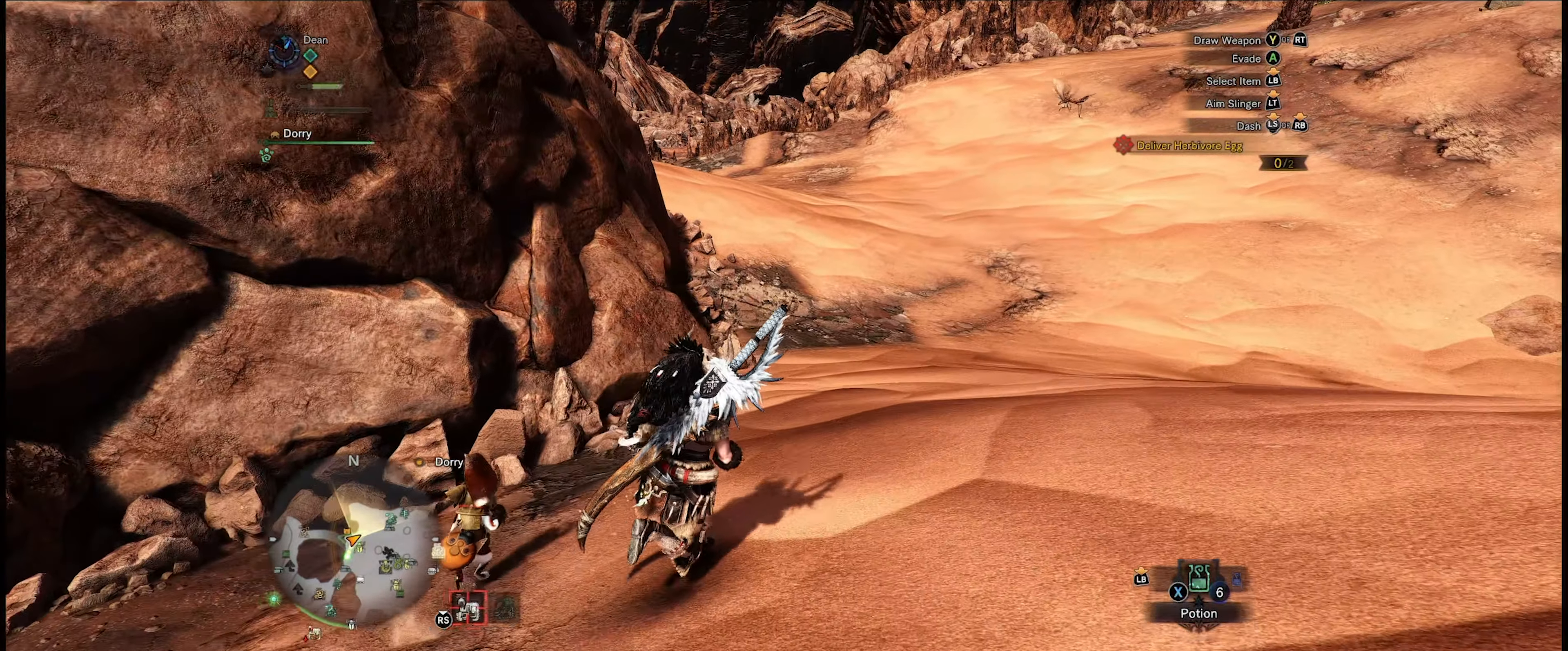
{"buttons": ["B"], "left_stick": "up", "right_stick": "center", "events": [[33, "B", "down"], [316, "right_stick", "up-right"], [450, "right_stick", "center"]]}